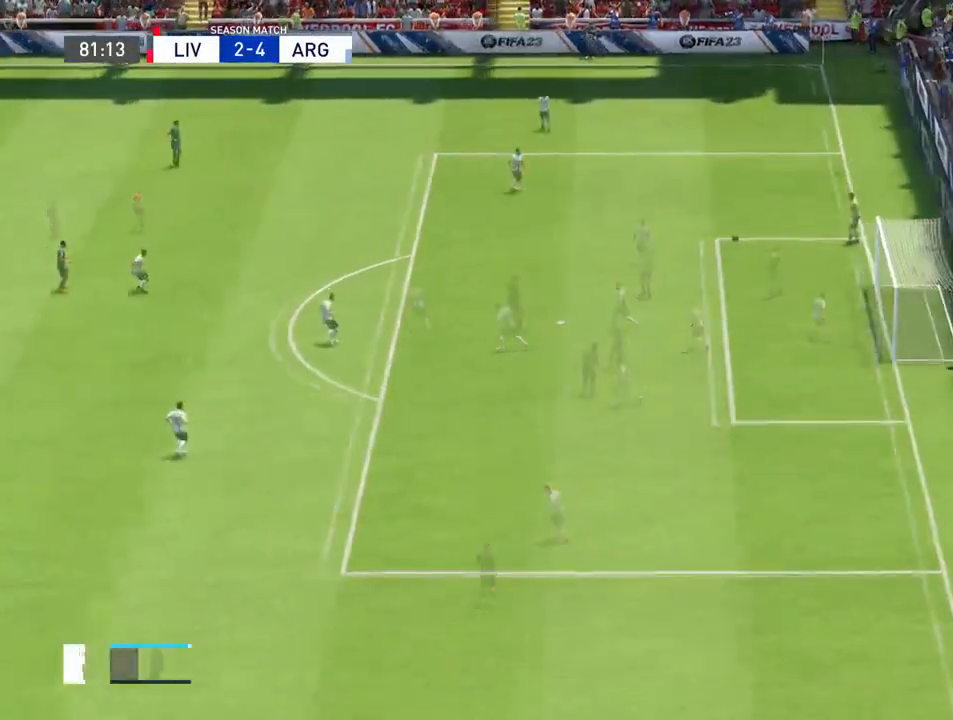
Gameplay with a controller (PlayStation layout); each line is a JSON object with the inputs held at the frame after it. "events" lists button and stick changes between this image and that frame as [ms after this image, input, new state], when the widget could be followed in between. Not read: L3 R3.
{"buttons": [], "left_stick": "up-right", "right_stick": "center", "events": [[67, "left_stick", "up"], [467, "left_stick", "up-right"]]}
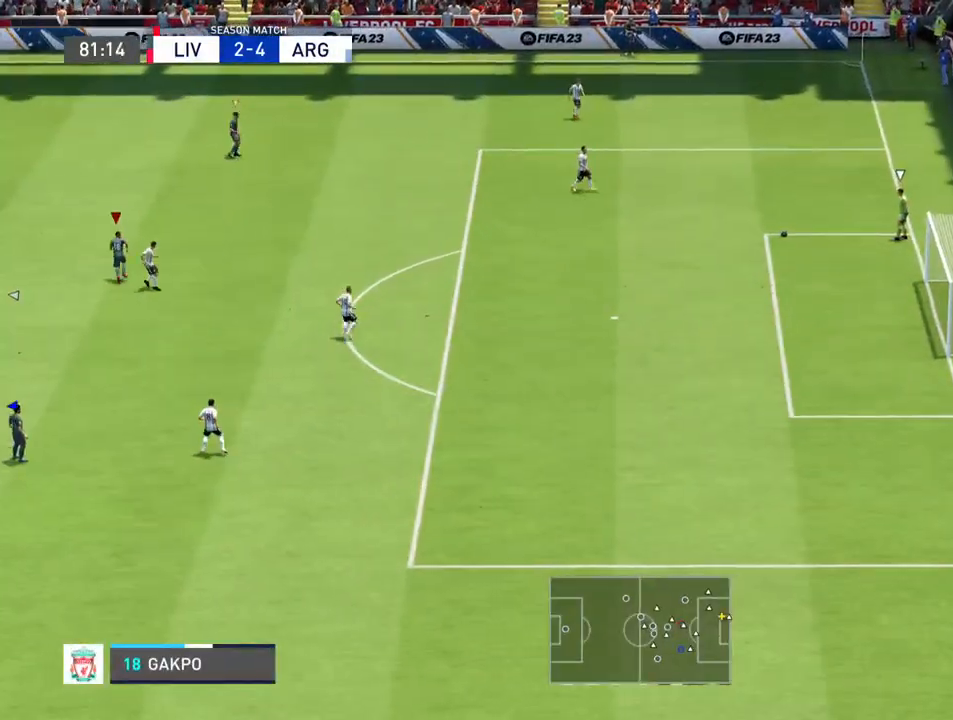
{"buttons": ["R2"], "left_stick": "up-right", "right_stick": "center", "events": [[333, "R2", "down"]]}
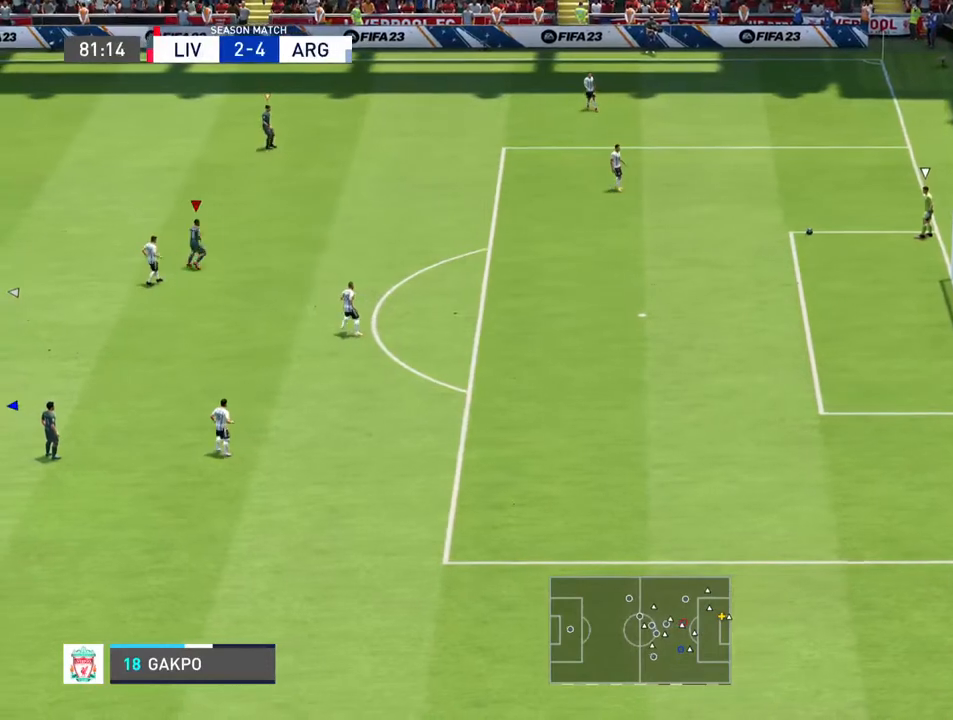
{"buttons": ["R2"], "left_stick": "up-right", "right_stick": "center", "events": []}
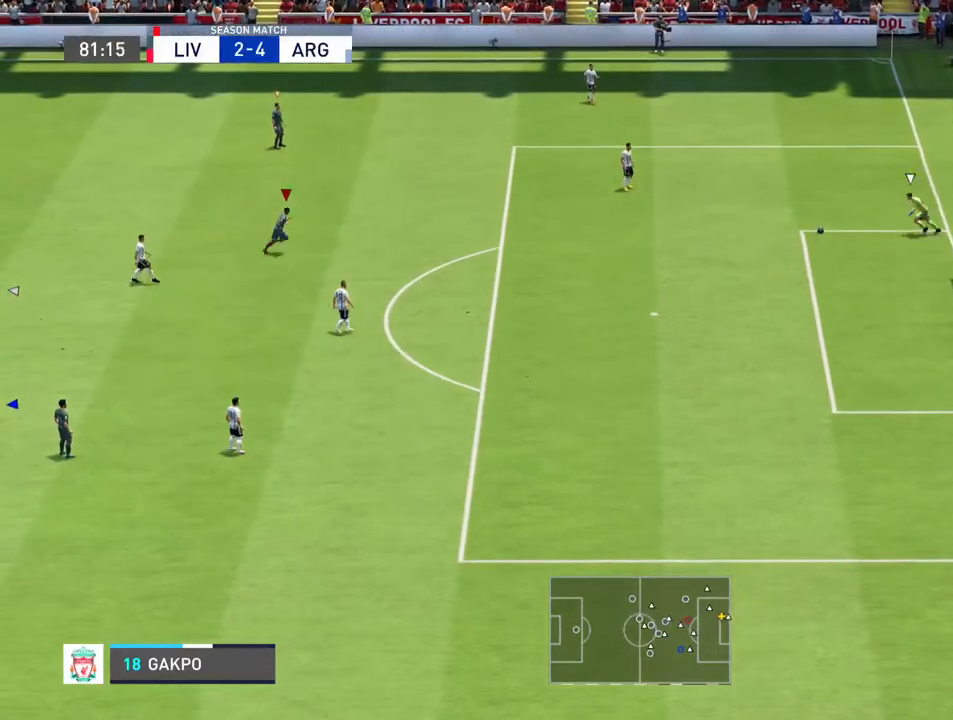
{"buttons": [], "left_stick": "center", "right_stick": "center", "events": [[200, "R2", "up"], [233, "left_stick", "center"]]}
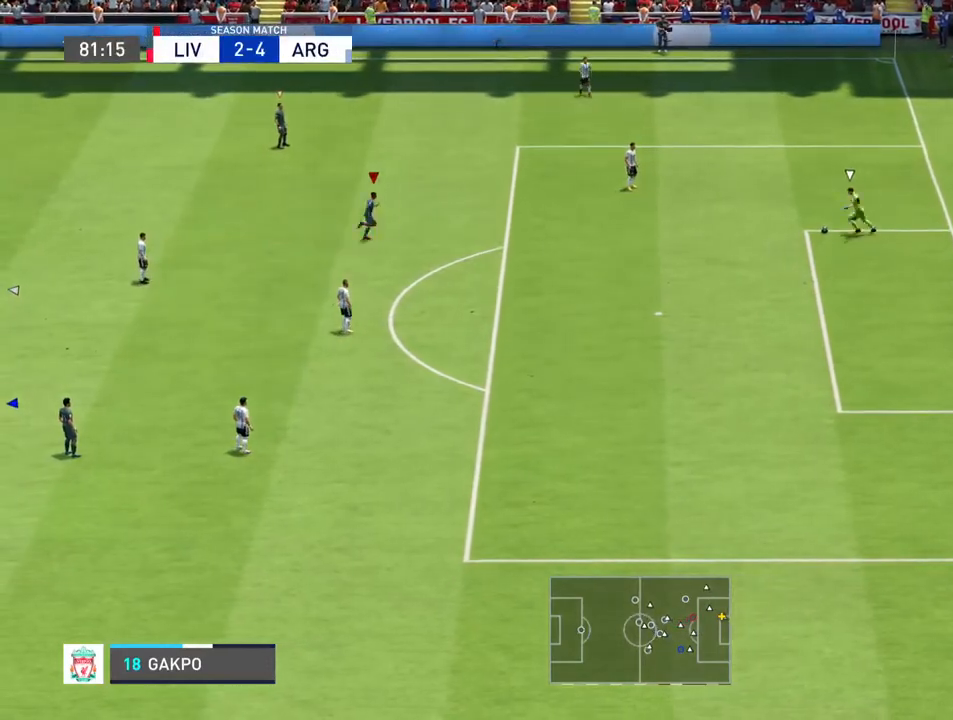
{"buttons": [], "left_stick": "up-right", "right_stick": "center", "events": [[500, "left_stick", "up-right"]]}
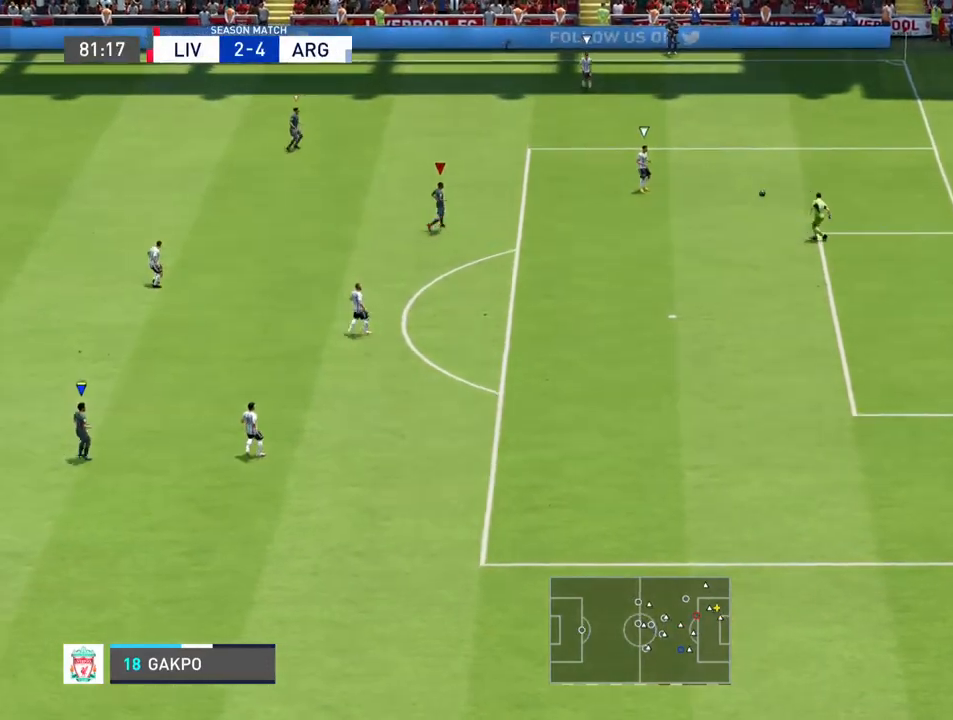
{"buttons": [], "left_stick": "up", "right_stick": "center", "events": [[367, "left_stick", "up"]]}
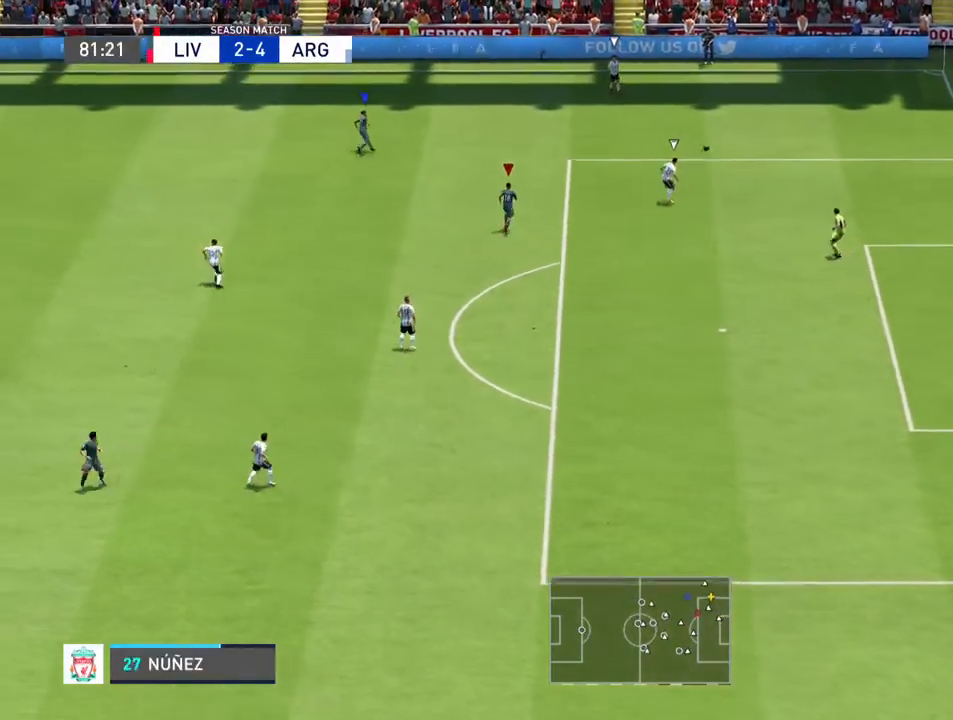
{"buttons": [], "left_stick": "up", "right_stick": "center", "events": [[133, "left_stick", "up-left"], [367, "left_stick", "up"]]}
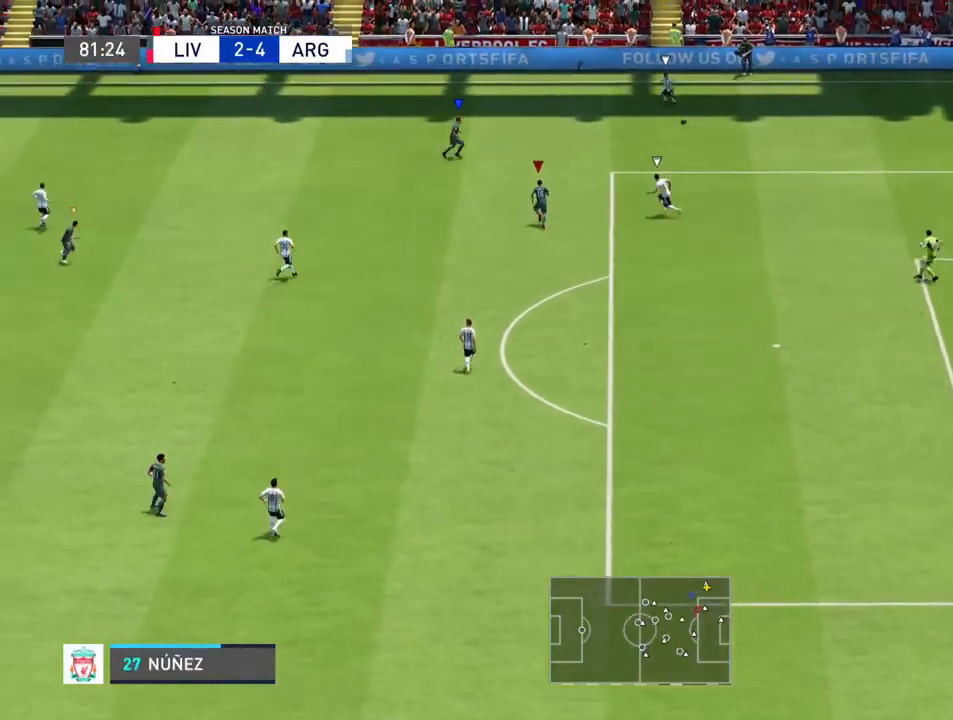
{"buttons": [], "left_stick": "up-left", "right_stick": "center", "events": [[100, "left_stick", "up-left"]]}
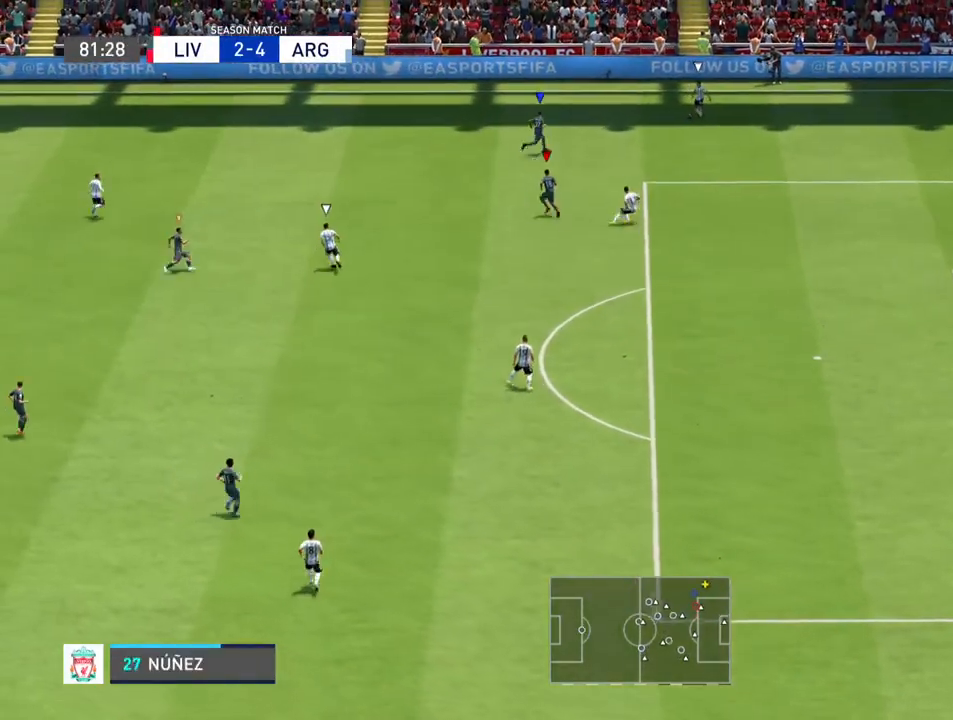
{"buttons": [], "left_stick": "up", "right_stick": "center", "events": [[167, "left_stick", "up"]]}
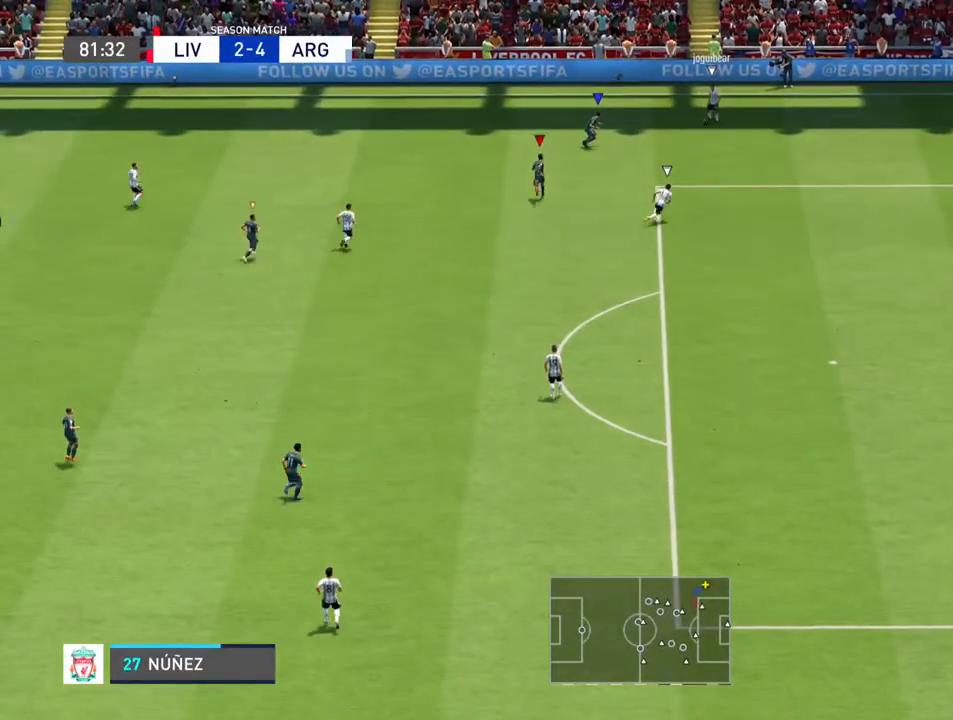
{"buttons": [], "left_stick": "right", "right_stick": "center", "events": [[100, "left_stick", "up-right"], [400, "left_stick", "right"]]}
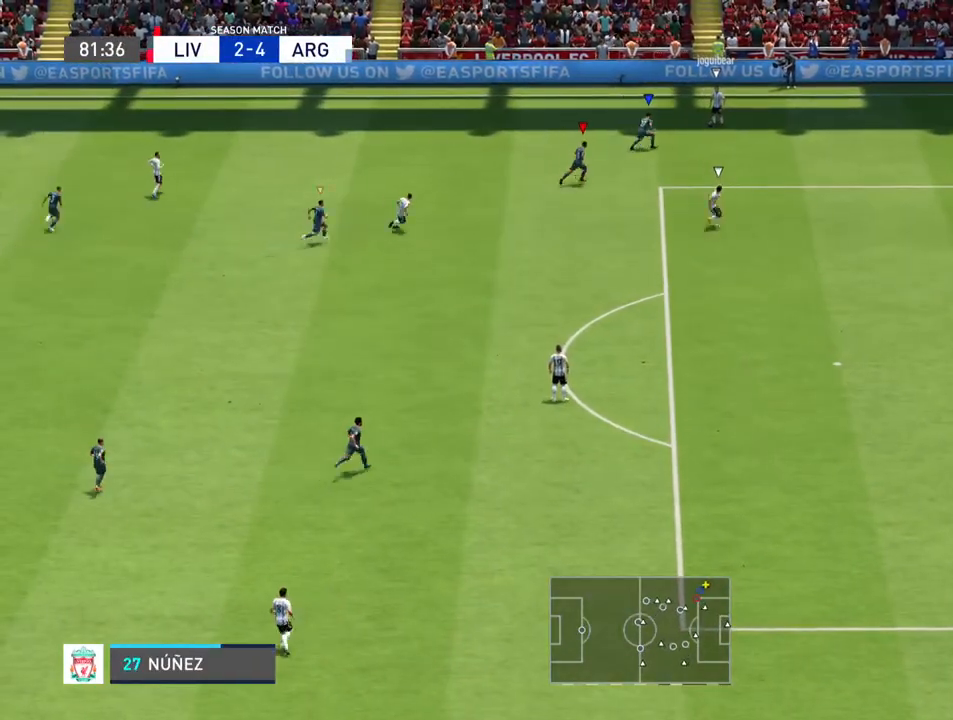
{"buttons": [], "left_stick": "up-left", "right_stick": "center", "events": [[133, "left_stick", "up"], [300, "left_stick", "up-left"]]}
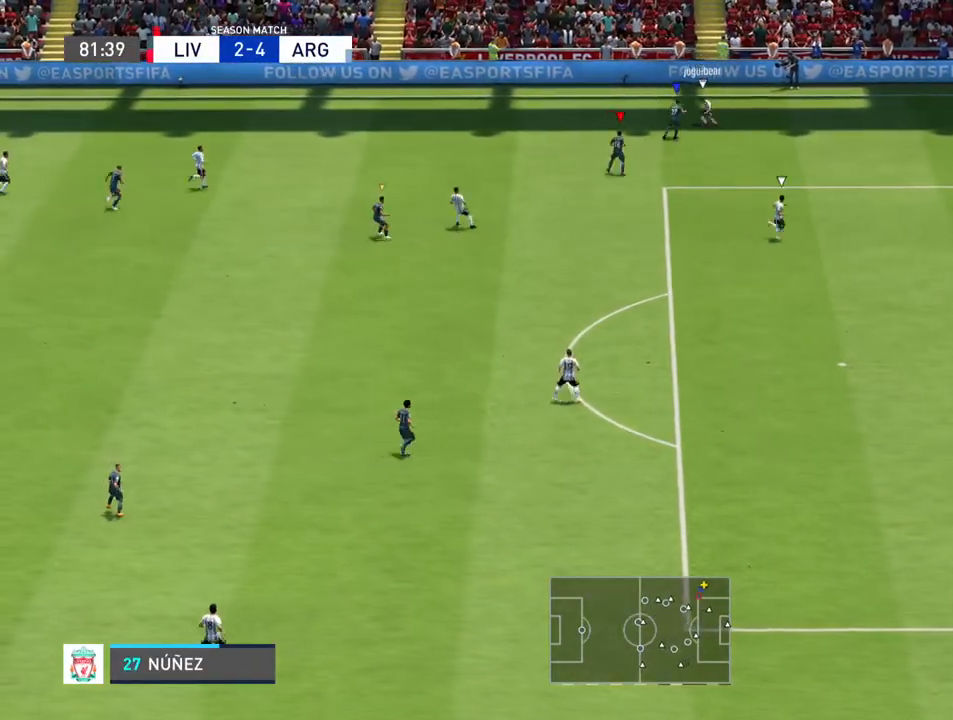
{"buttons": [], "left_stick": "up-left", "right_stick": "center", "events": [[100, "left_stick", "up"], [233, "left_stick", "up-left"]]}
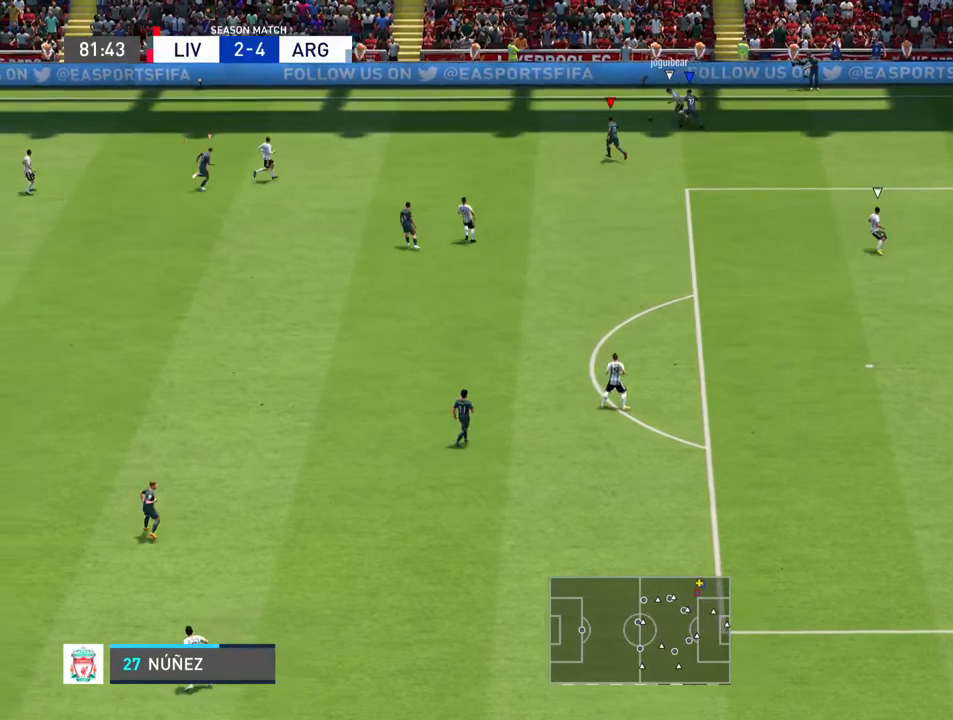
{"buttons": ["R2"], "left_stick": "up-left", "right_stick": "center", "events": [[267, "R2", "down"]]}
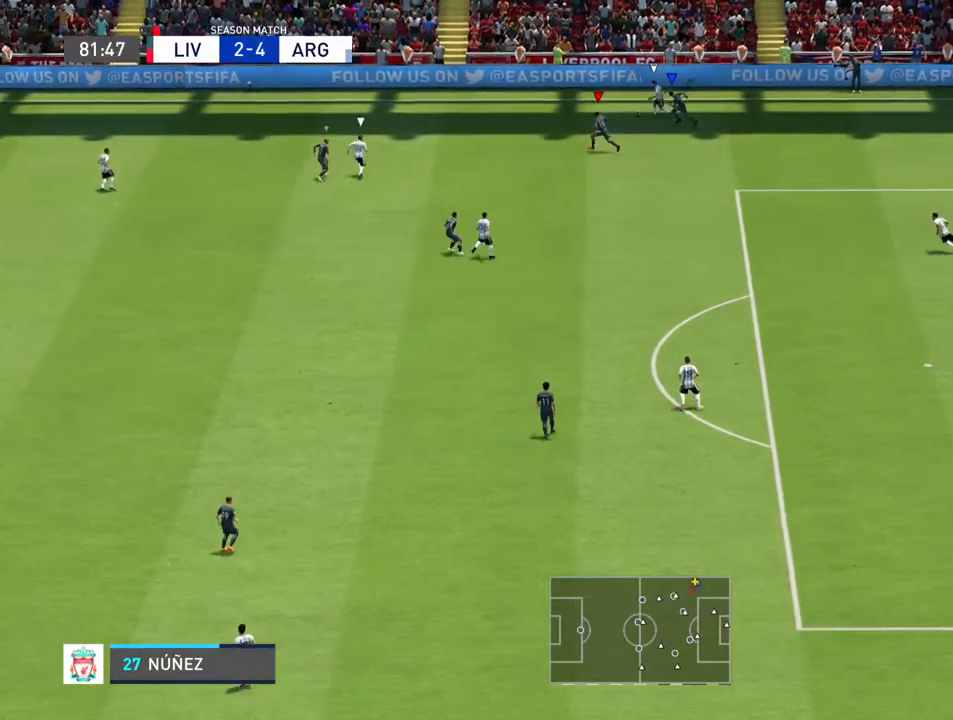
{"buttons": ["R2"], "left_stick": "up-left", "right_stick": "center", "events": []}
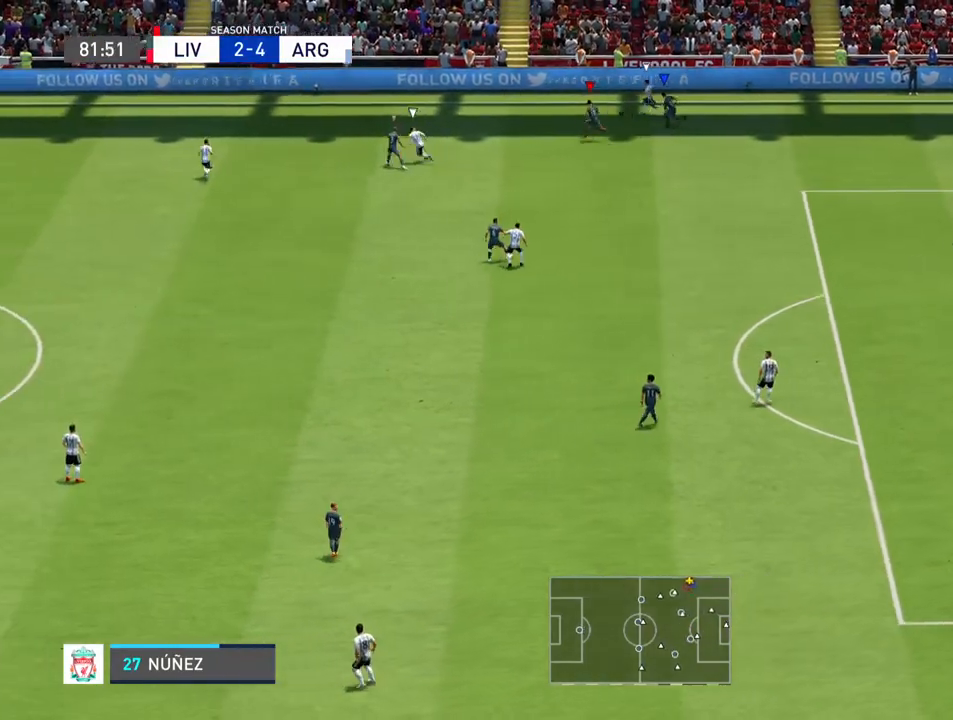
{"buttons": ["R2"], "left_stick": "up-left", "right_stick": "center", "events": []}
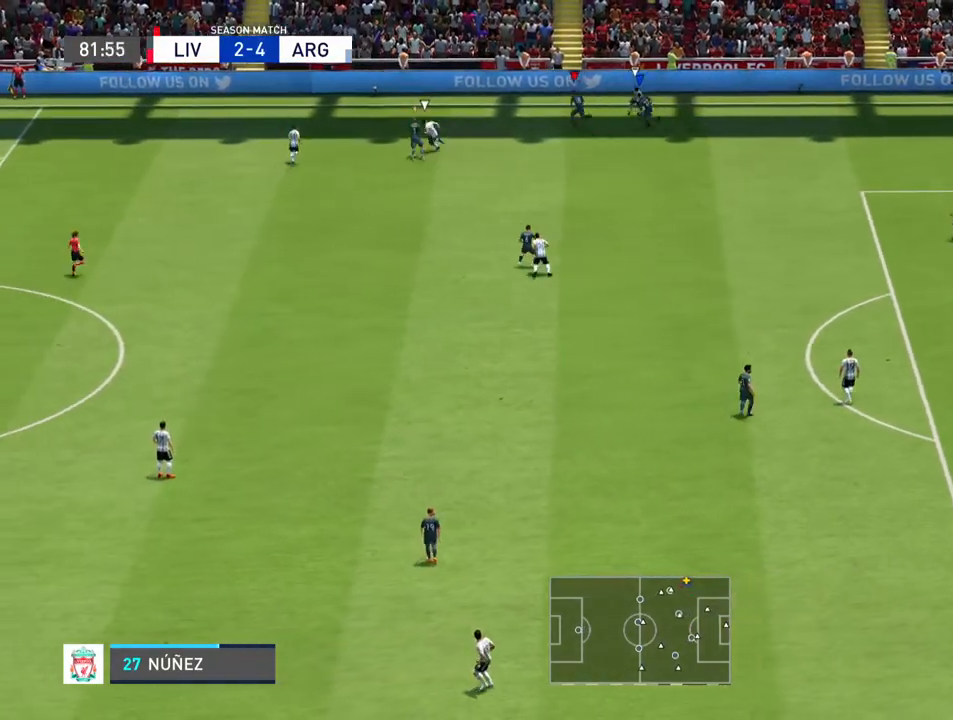
{"buttons": [], "left_stick": "down", "right_stick": "center", "events": [[300, "left_stick", "down-left"], [333, "R2", "up"], [433, "left_stick", "down"]]}
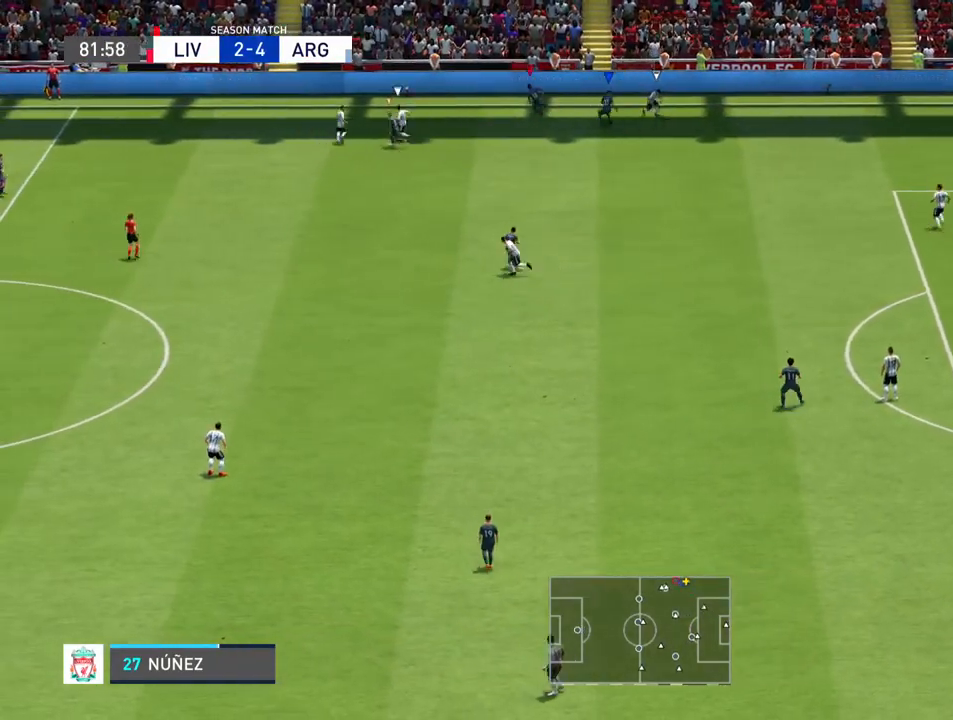
{"buttons": [], "left_stick": "down-right", "right_stick": "center", "events": [[333, "left_stick", "down-right"]]}
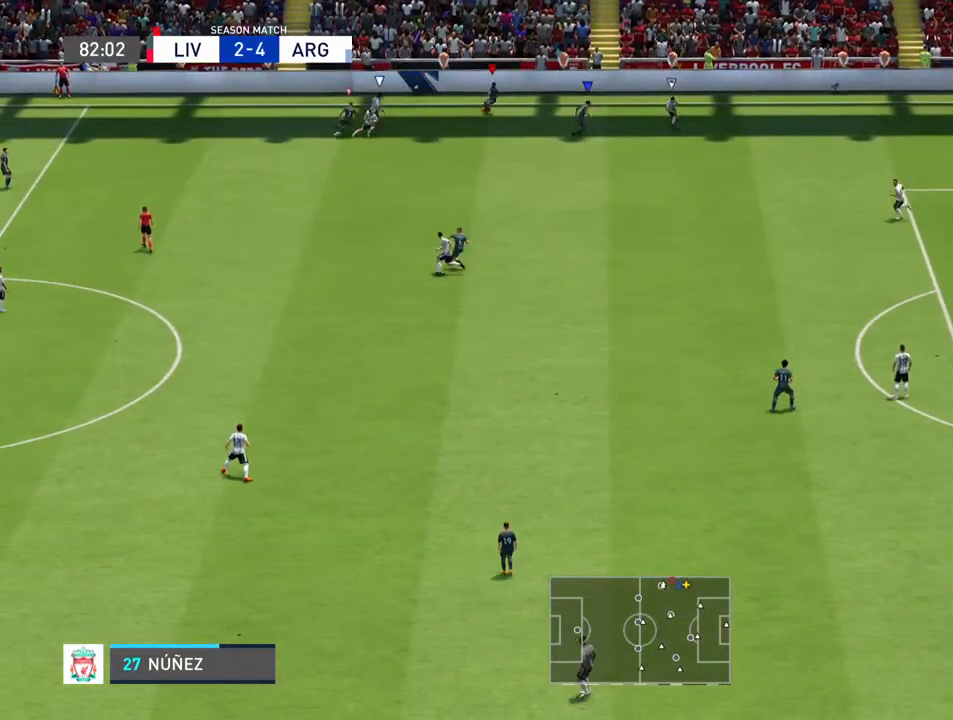
{"buttons": [], "left_stick": "right", "right_stick": "center", "events": [[33, "L1", "down"], [167, "L1", "up"], [167, "R2", "down"], [367, "left_stick", "right"], [500, "R2", "up"]]}
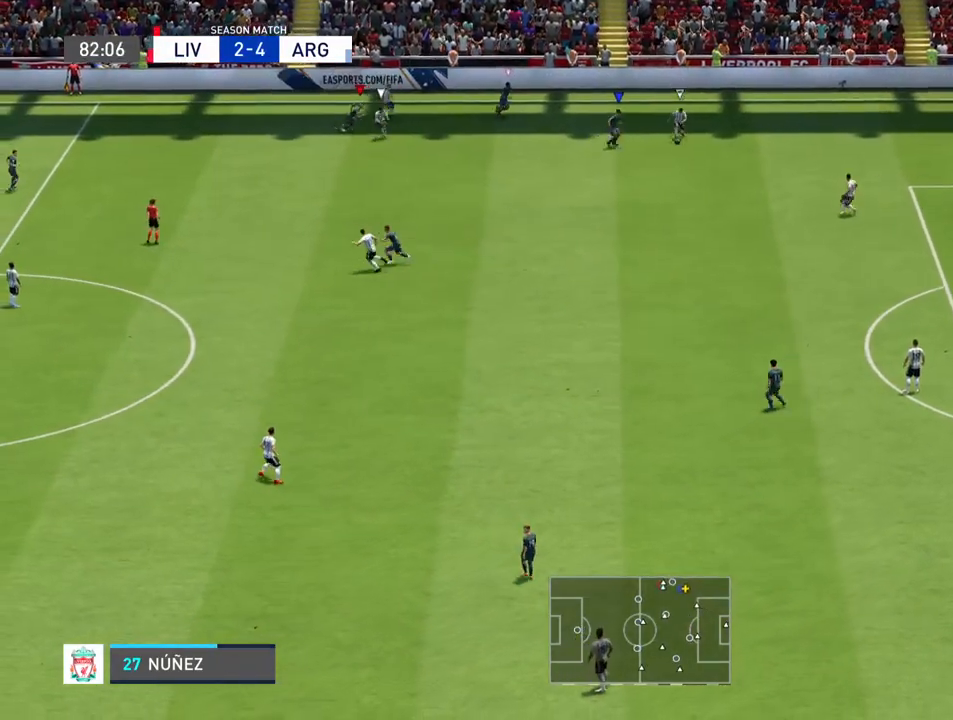
{"buttons": [], "left_stick": "down-right", "right_stick": "center", "events": [[233, "L1", "down"], [367, "left_stick", "down-right"], [400, "L1", "up"]]}
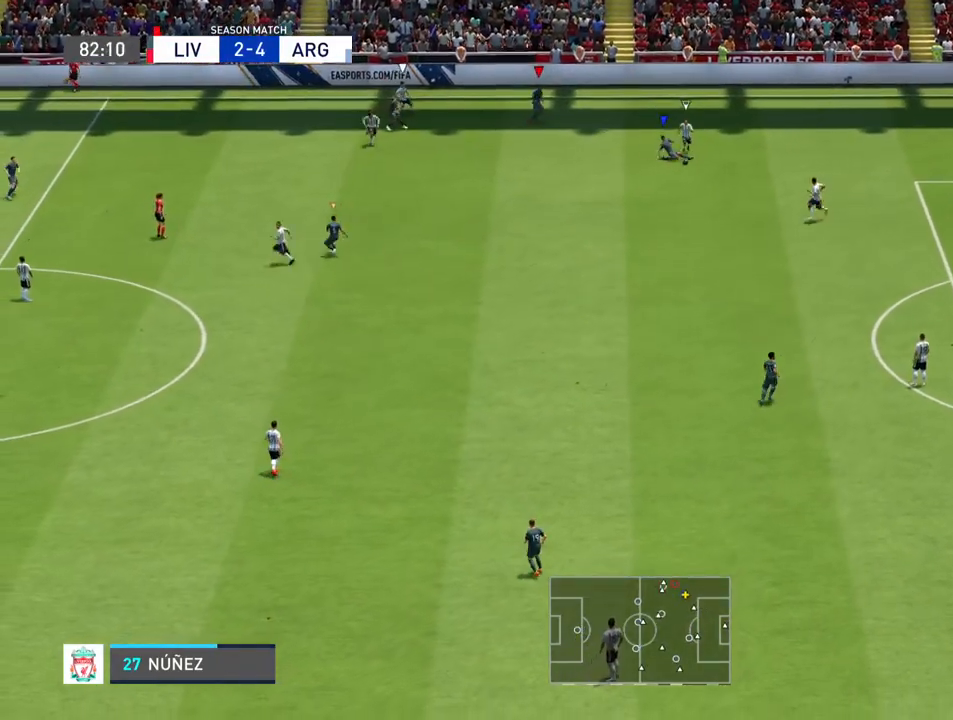
{"buttons": [], "left_stick": "down-right", "right_stick": "center", "events": []}
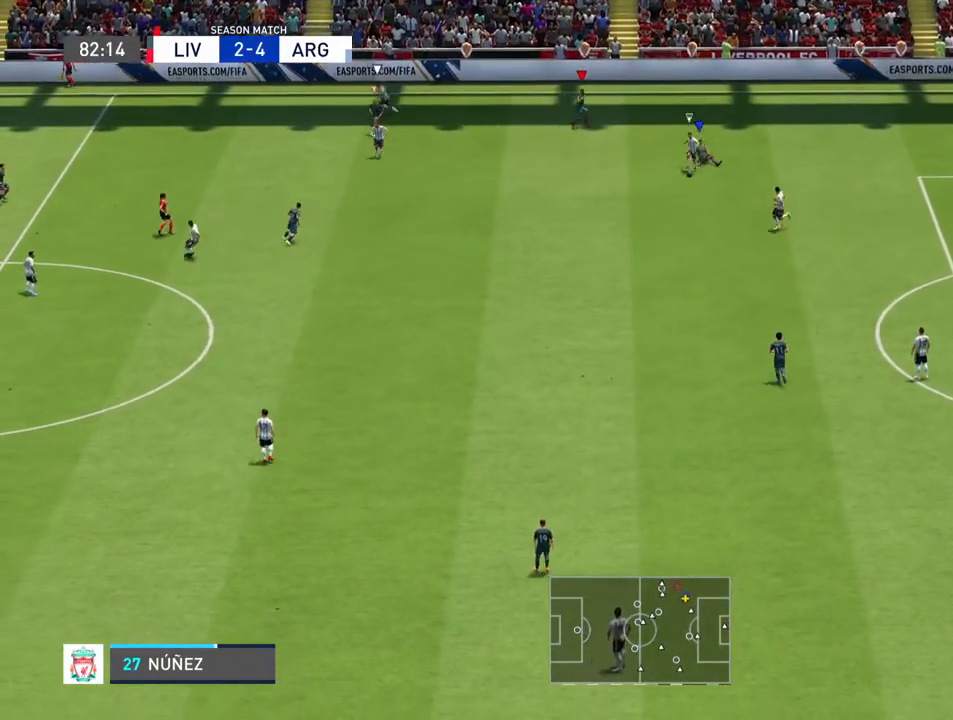
{"buttons": [], "left_stick": "down-right", "right_stick": "center", "events": [[167, "L1", "down"], [300, "L1", "up"]]}
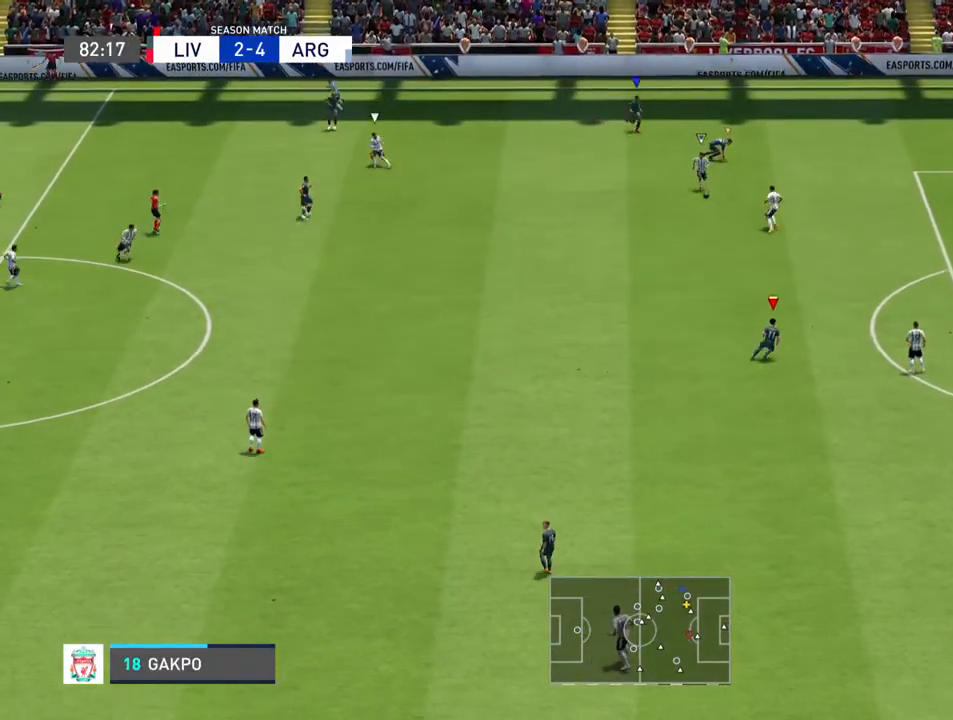
{"buttons": [], "left_stick": "down-right", "right_stick": "center", "events": [[200, "L1", "down"], [367, "L1", "up"]]}
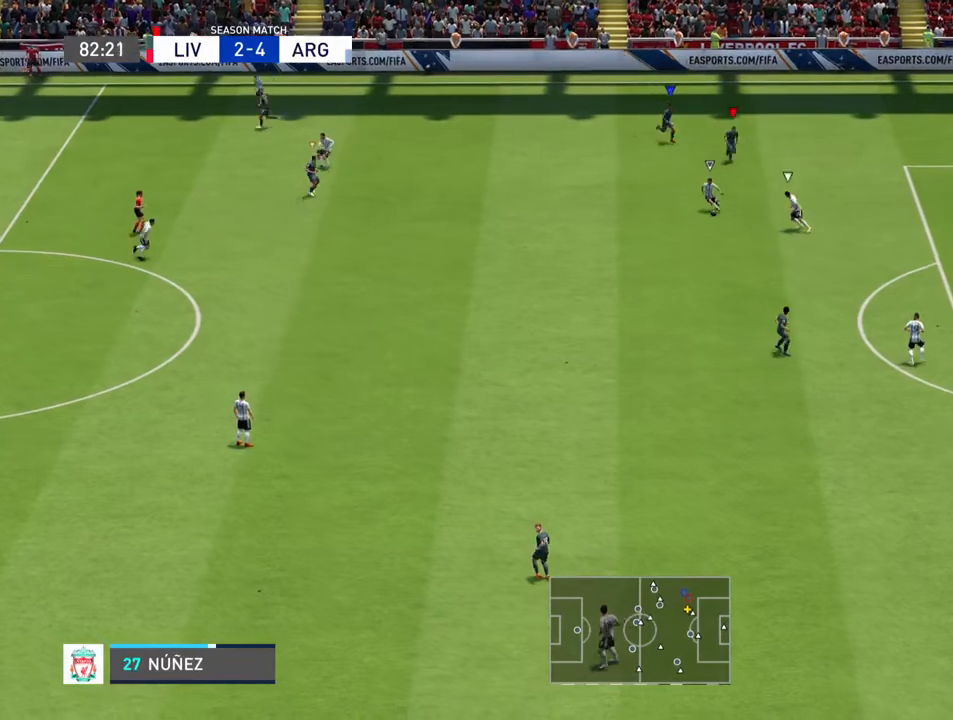
{"buttons": [], "left_stick": "down-left", "right_stick": "center", "events": [[133, "left_stick", "down"], [467, "left_stick", "down-left"]]}
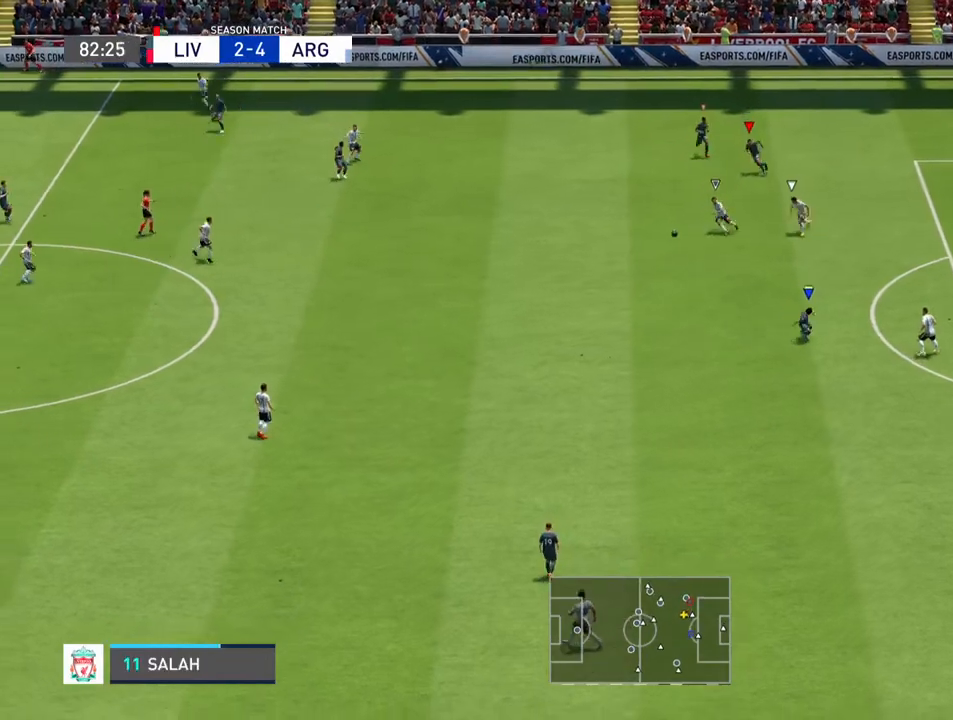
{"buttons": [], "left_stick": "center", "right_stick": "center", "events": [[200, "left_stick", "left"], [333, "left_stick", "center"]]}